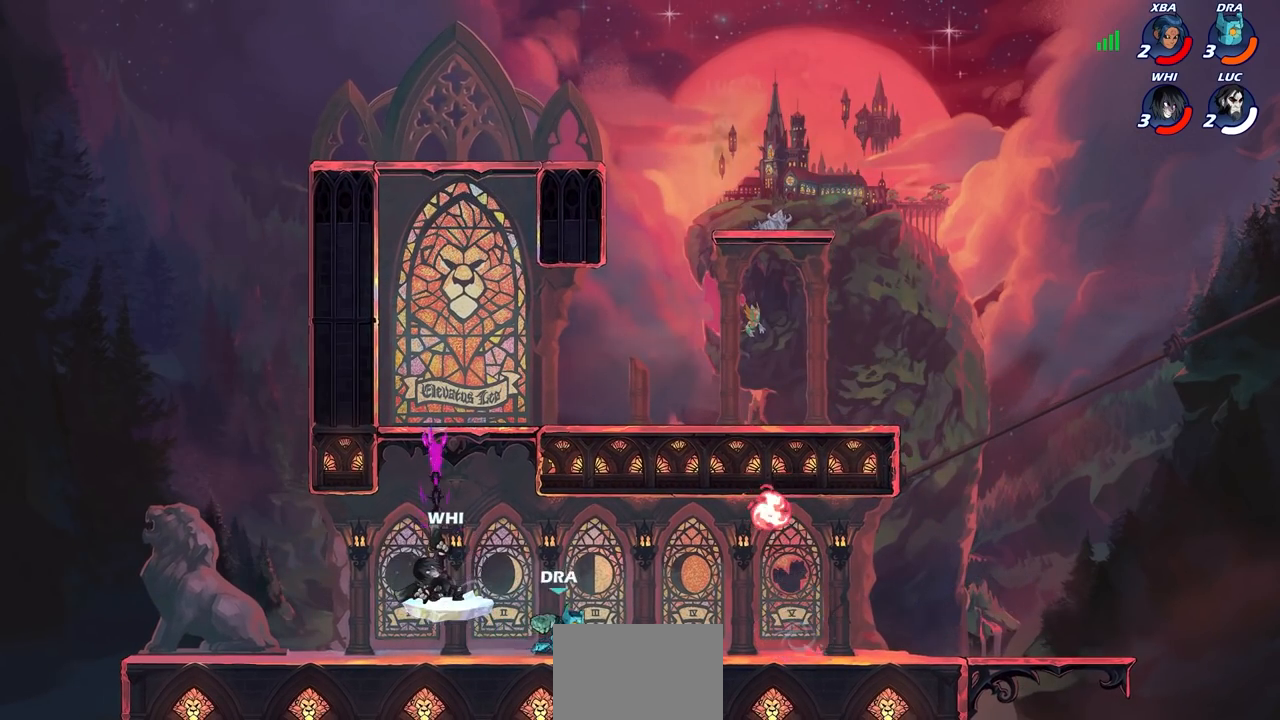
Gameplay with a controller (PlayStation layout); each line is a JSON object with the inputs held at the frame after it. "events" lists button and stick changes between this image and that frame as [ms after this image, input, new state], when the widget could be followed in between. Not read: R1.
{"buttons": [], "left_stick": "right", "right_stick": "center", "events": []}
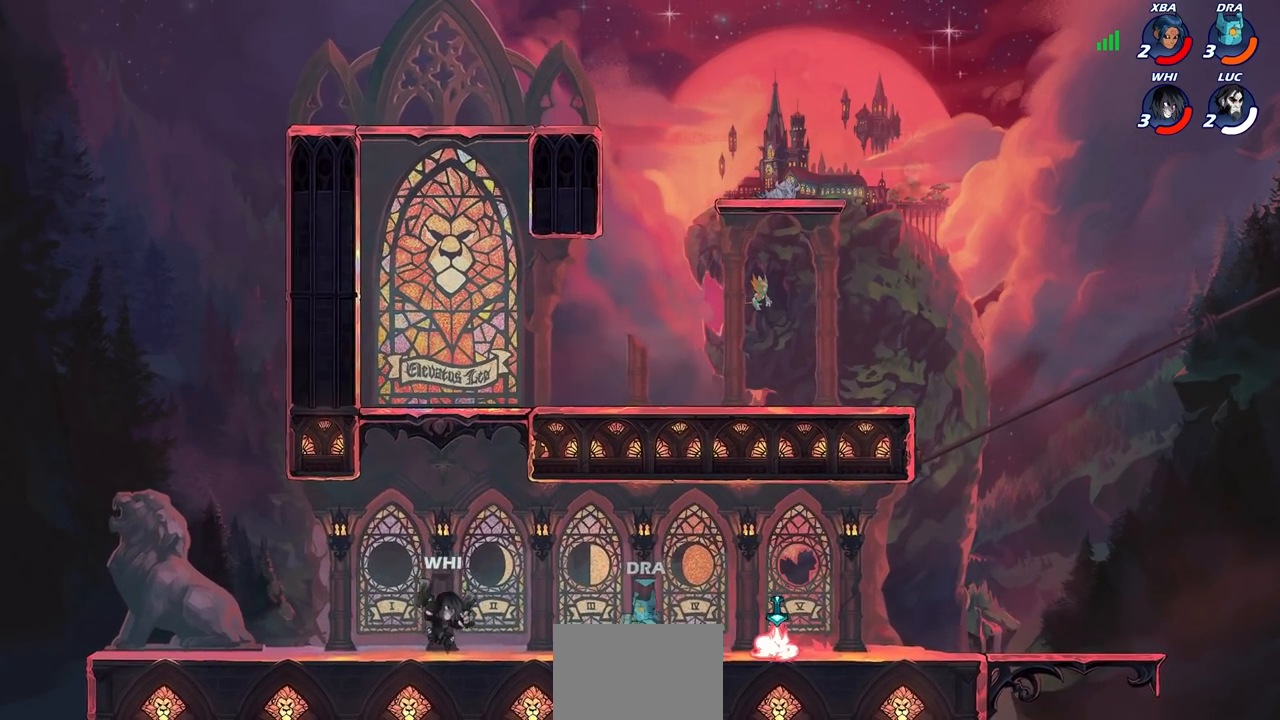
{"buttons": [], "left_stick": "left", "right_stick": "center", "events": [[117, "left_stick", "down"], [167, "left_stick", "down-left"], [350, "left_stick", "left"]]}
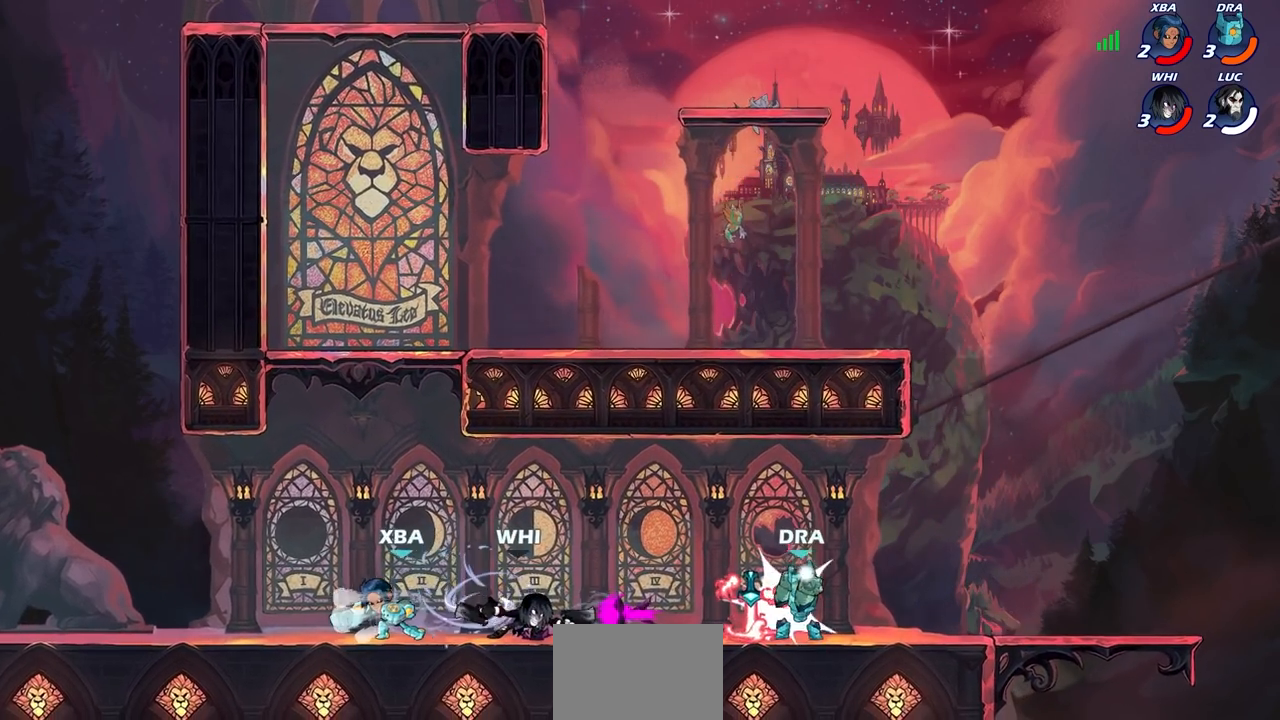
{"buttons": [], "left_stick": "center", "right_stick": "center", "events": [[333, "left_stick", "center"], [350, "SQUARE", "down"], [433, "SQUARE", "up"]]}
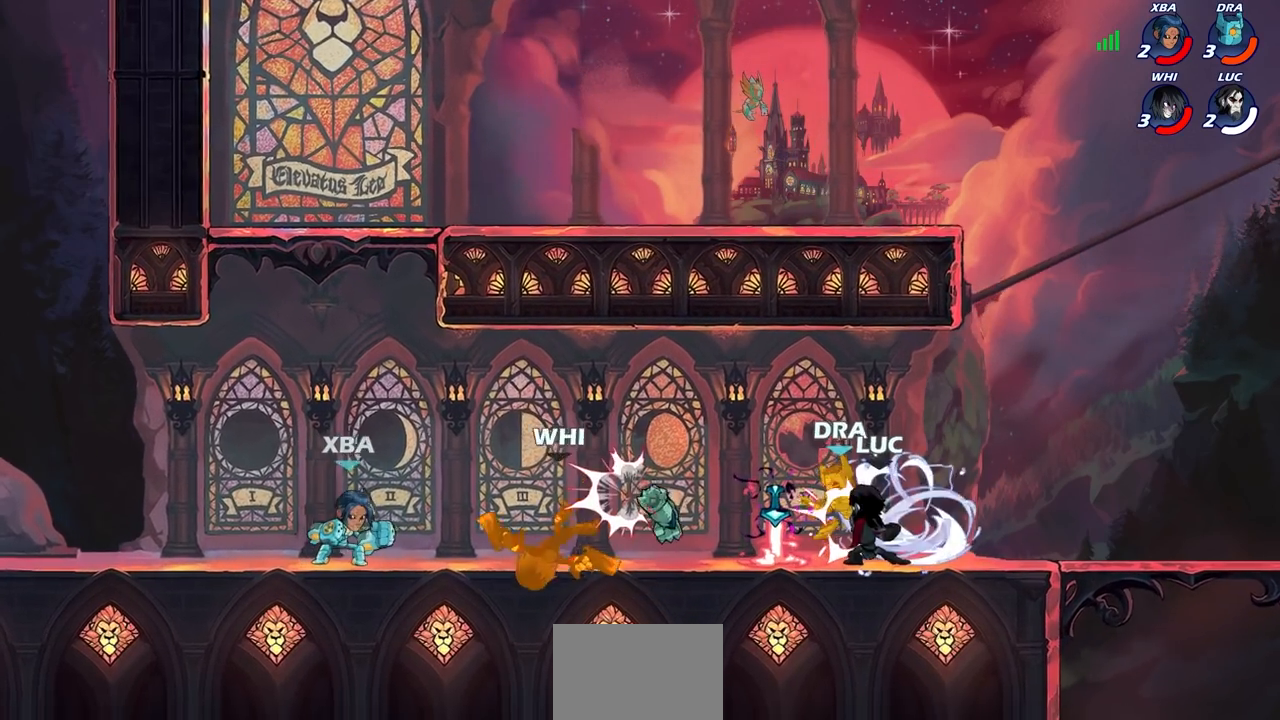
{"buttons": [], "left_stick": "center", "right_stick": "center", "events": [[17, "SQUARE", "down"], [83, "SQUARE", "up"], [183, "SQUARE", "down"], [250, "SQUARE", "up"], [350, "SQUARE", "down"], [417, "SQUARE", "up"]]}
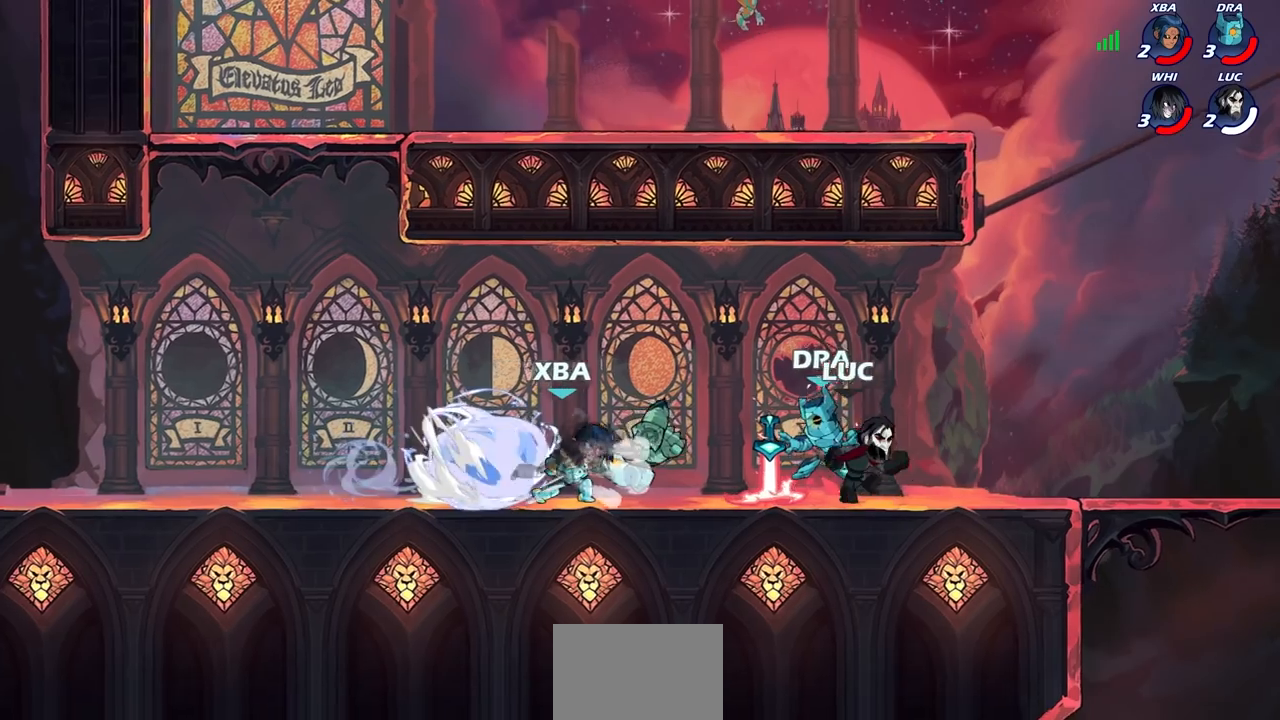
{"buttons": [], "left_stick": "down", "right_stick": "center", "events": [[17, "SQUARE", "down"], [133, "SQUARE", "up"], [383, "left_stick", "down"], [433, "CIRCLE", "down"], [483, "CIRCLE", "up"]]}
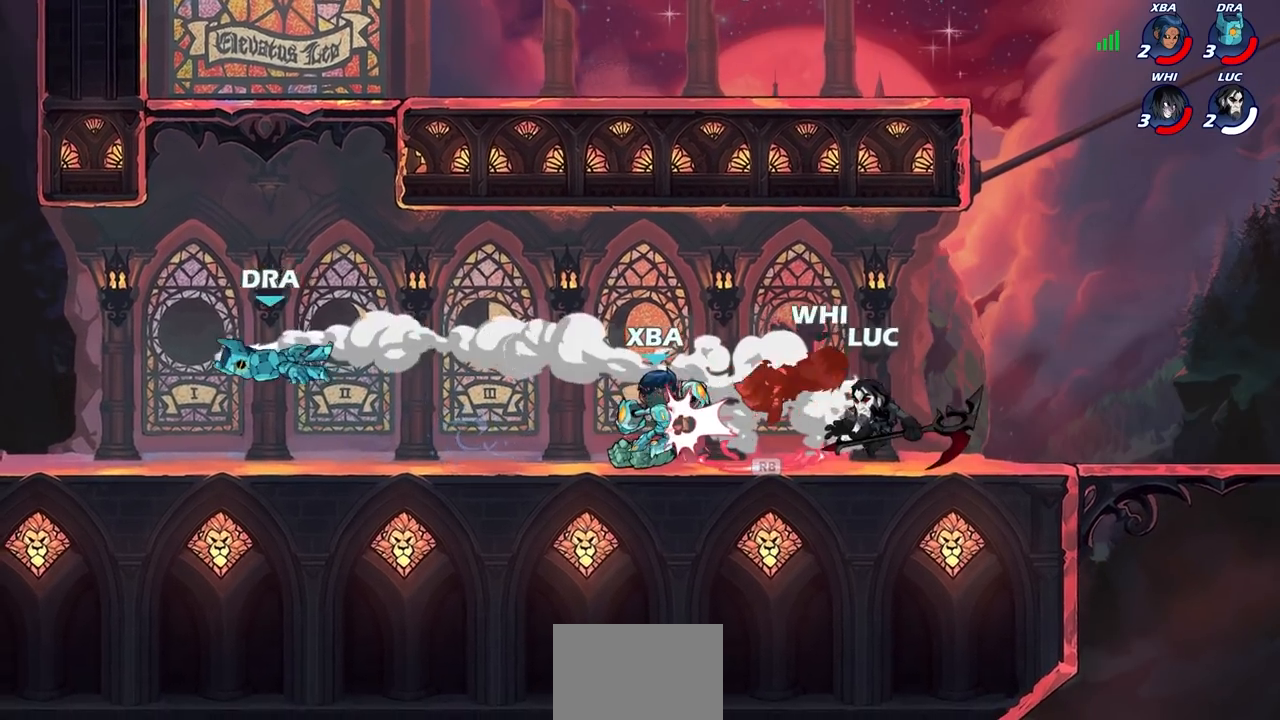
{"buttons": [], "left_stick": "center", "right_stick": "center", "events": [[67, "left_stick", "center"]]}
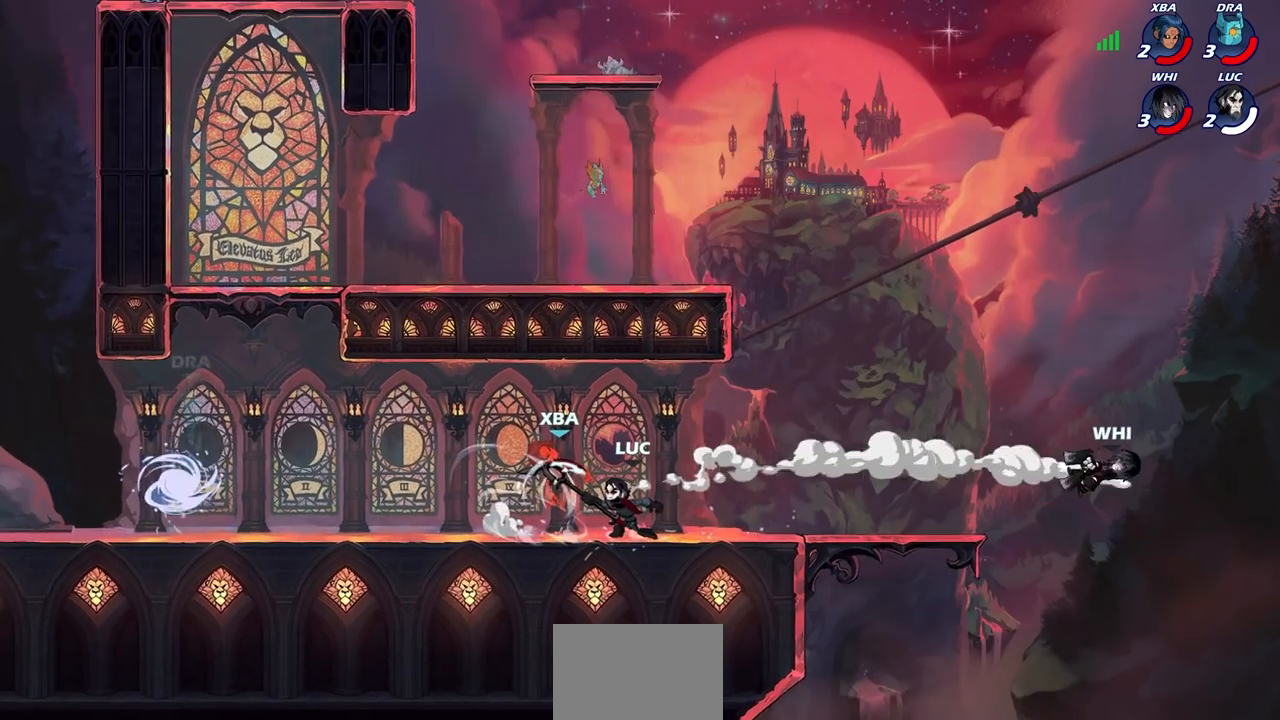
{"buttons": [], "left_stick": "center", "right_stick": "center", "events": []}
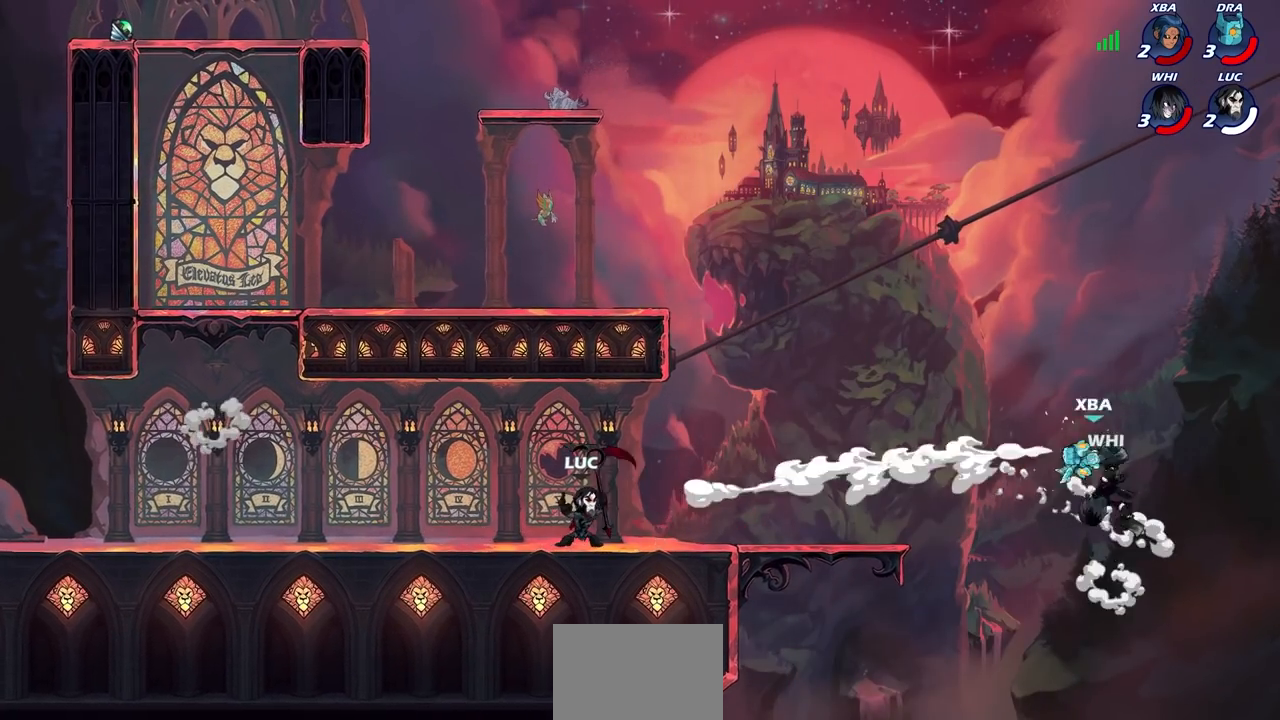
{"buttons": [], "left_stick": "right", "right_stick": "center", "events": [[217, "left_stick", "right"]]}
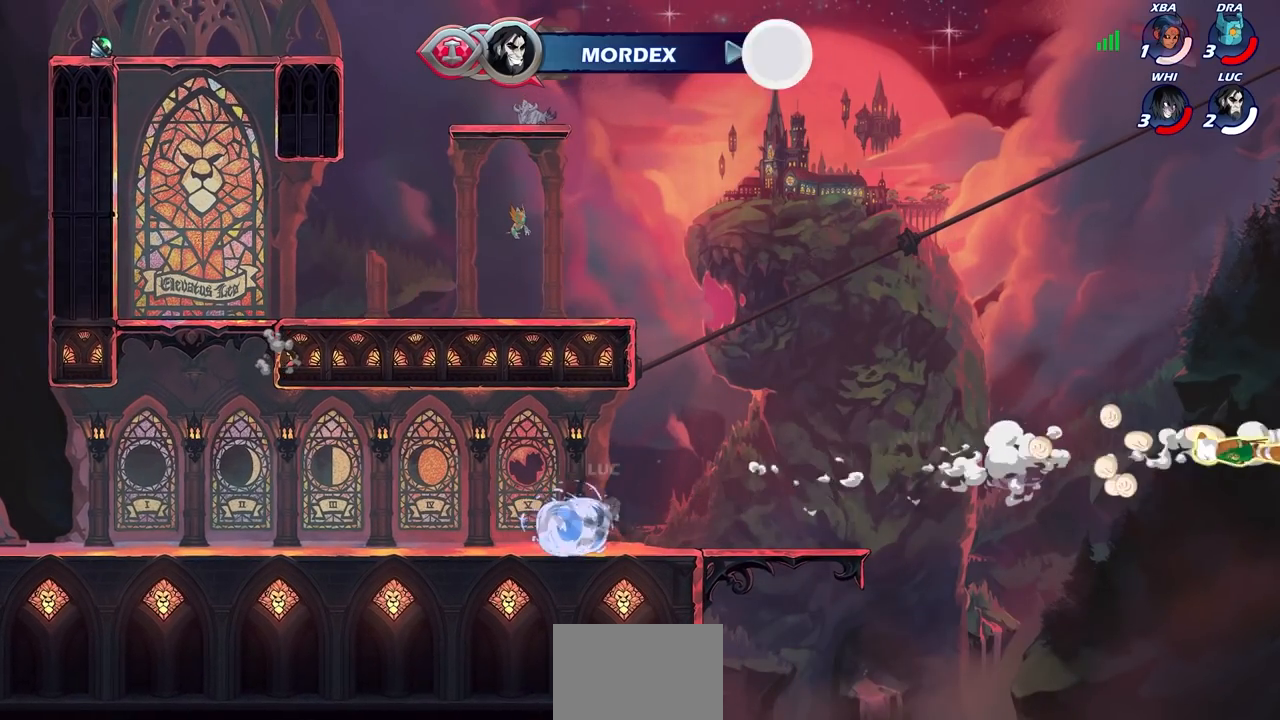
{"buttons": ["R2"], "left_stick": "up-left", "right_stick": "center", "events": [[183, "left_stick", "up-left"], [350, "R2", "down"]]}
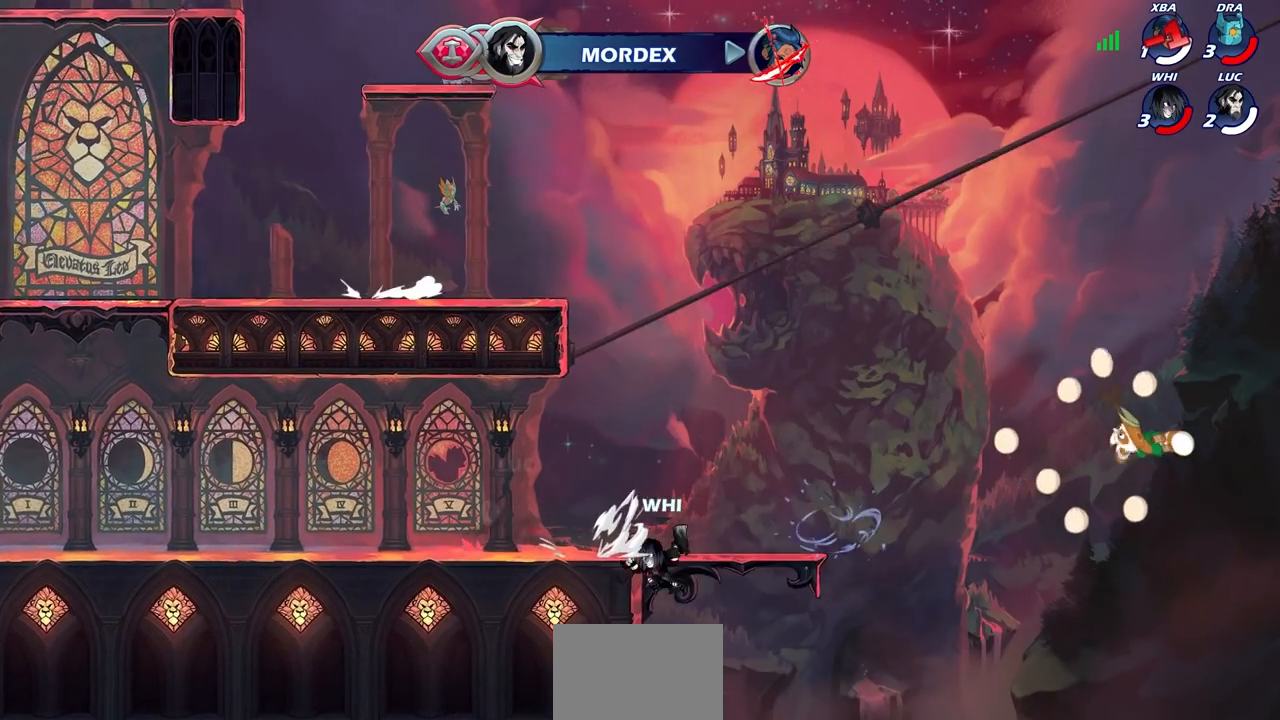
{"buttons": ["CROSS", "R2"], "left_stick": "up-left", "right_stick": "center", "events": [[50, "R2", "up"], [317, "CROSS", "down"], [317, "R2", "down"]]}
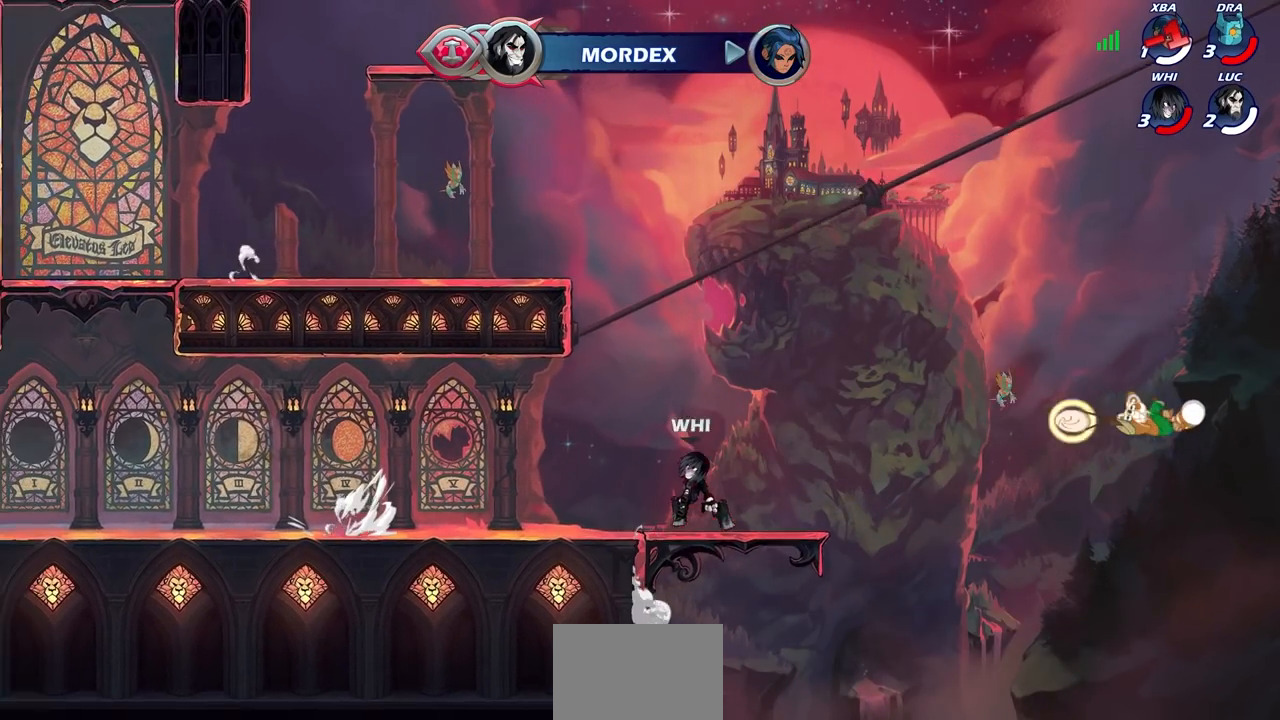
{"buttons": [], "left_stick": "right", "right_stick": "center", "events": [[17, "CROSS", "up"], [17, "R2", "up"], [83, "left_stick", "left"], [200, "left_stick", "down-left"], [383, "left_stick", "down-right"], [433, "left_stick", "right"]]}
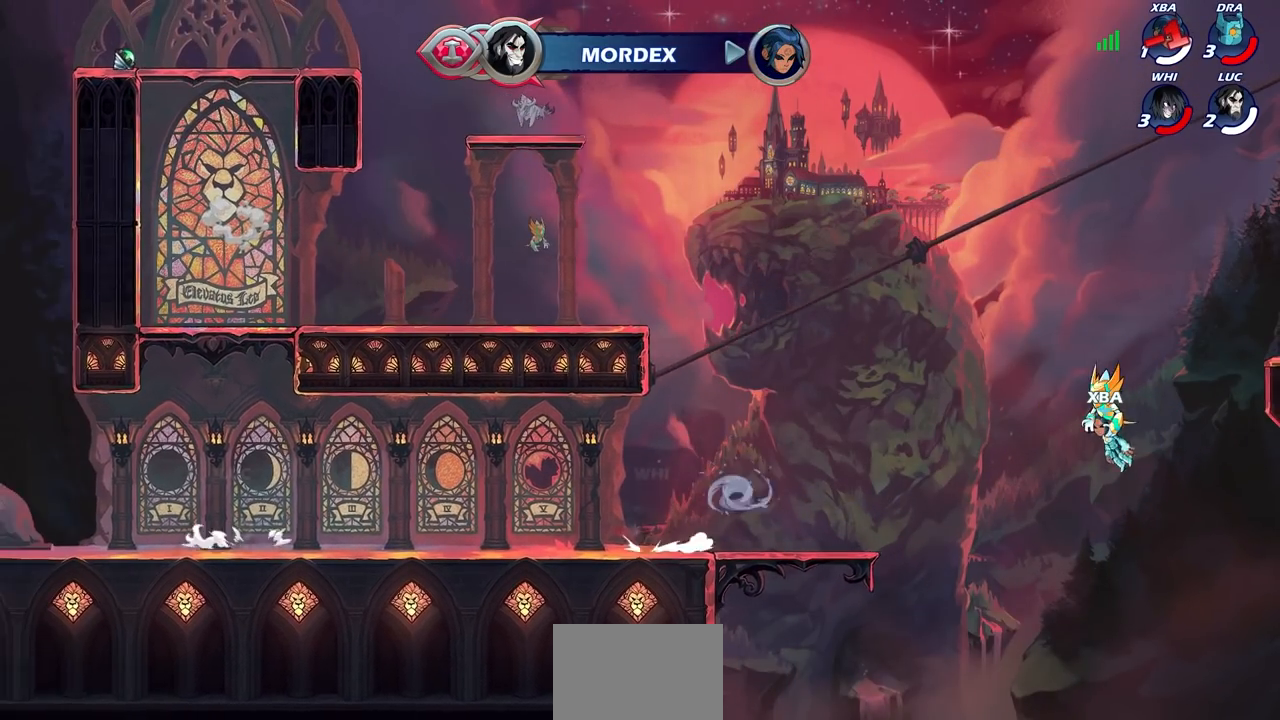
{"buttons": [], "left_stick": "left", "right_stick": "center", "events": [[17, "R2", "down"], [183, "R2", "up"], [433, "left_stick", "down-left"], [483, "left_stick", "left"]]}
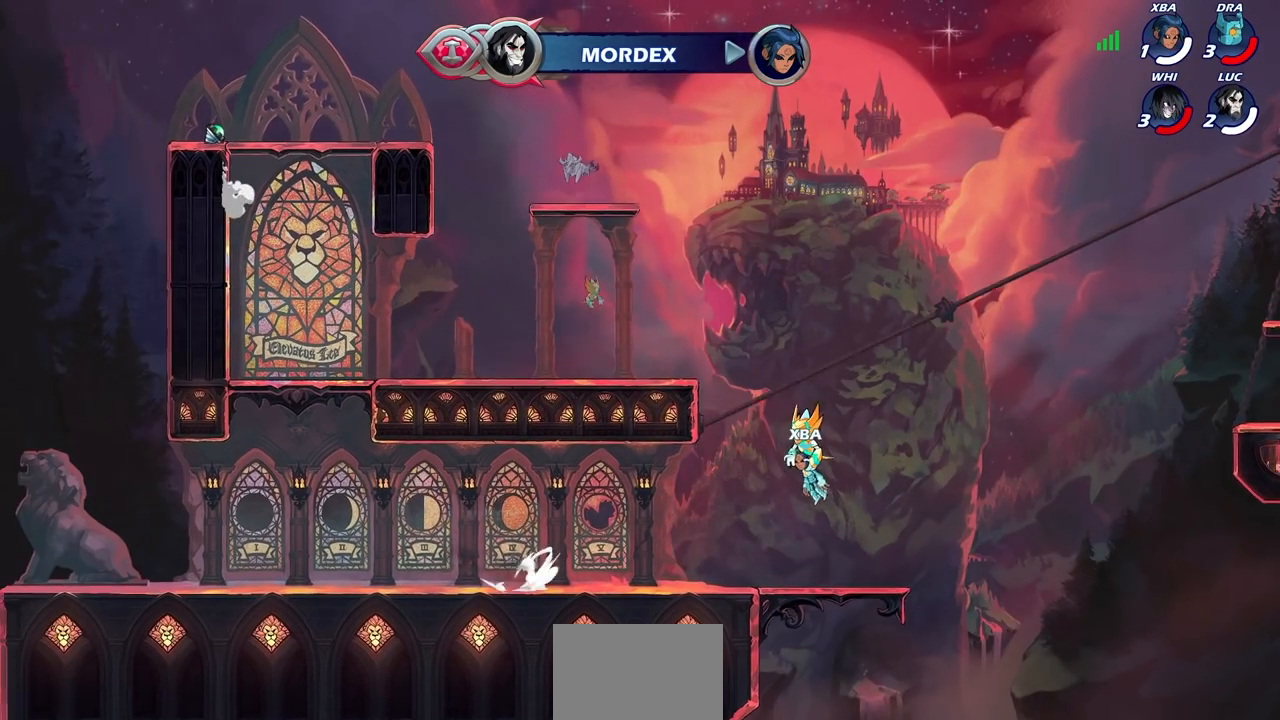
{"buttons": [], "left_stick": "up-left", "right_stick": "center", "events": [[233, "R2", "down"], [317, "CROSS", "down"], [383, "R2", "up"], [417, "left_stick", "up-left"], [483, "CROSS", "up"]]}
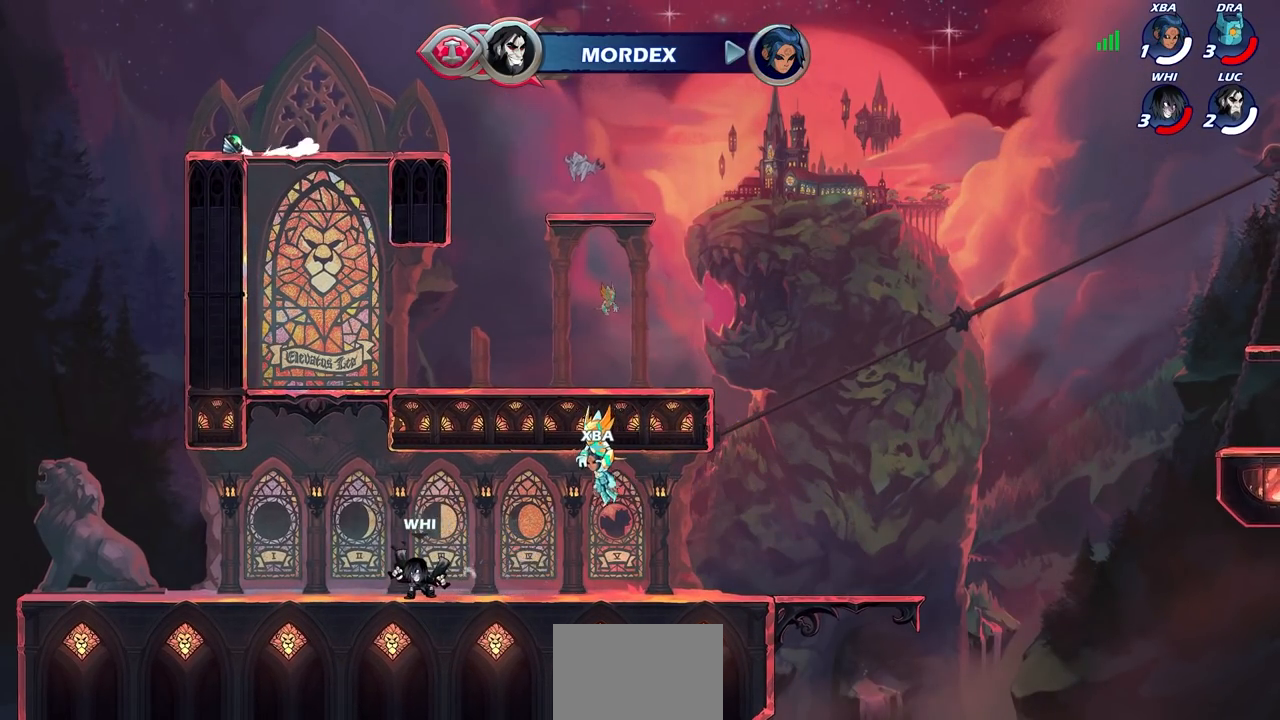
{"buttons": ["CROSS"], "left_stick": "up-right", "right_stick": "center", "events": [[50, "CROSS", "down"], [233, "CROSS", "up"], [500, "CROSS", "down"], [500, "left_stick", "up-right"]]}
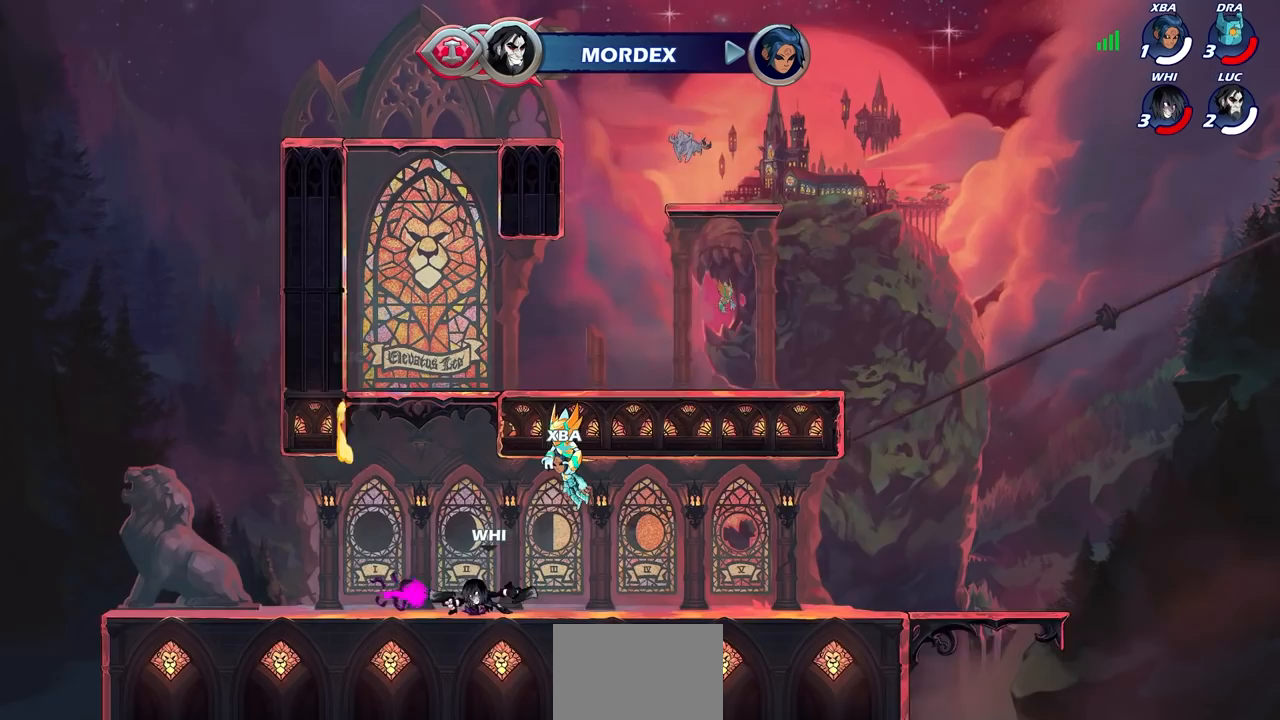
{"buttons": [], "left_stick": "up-left", "right_stick": "center", "events": [[233, "CROSS", "up"], [417, "left_stick", "up-left"]]}
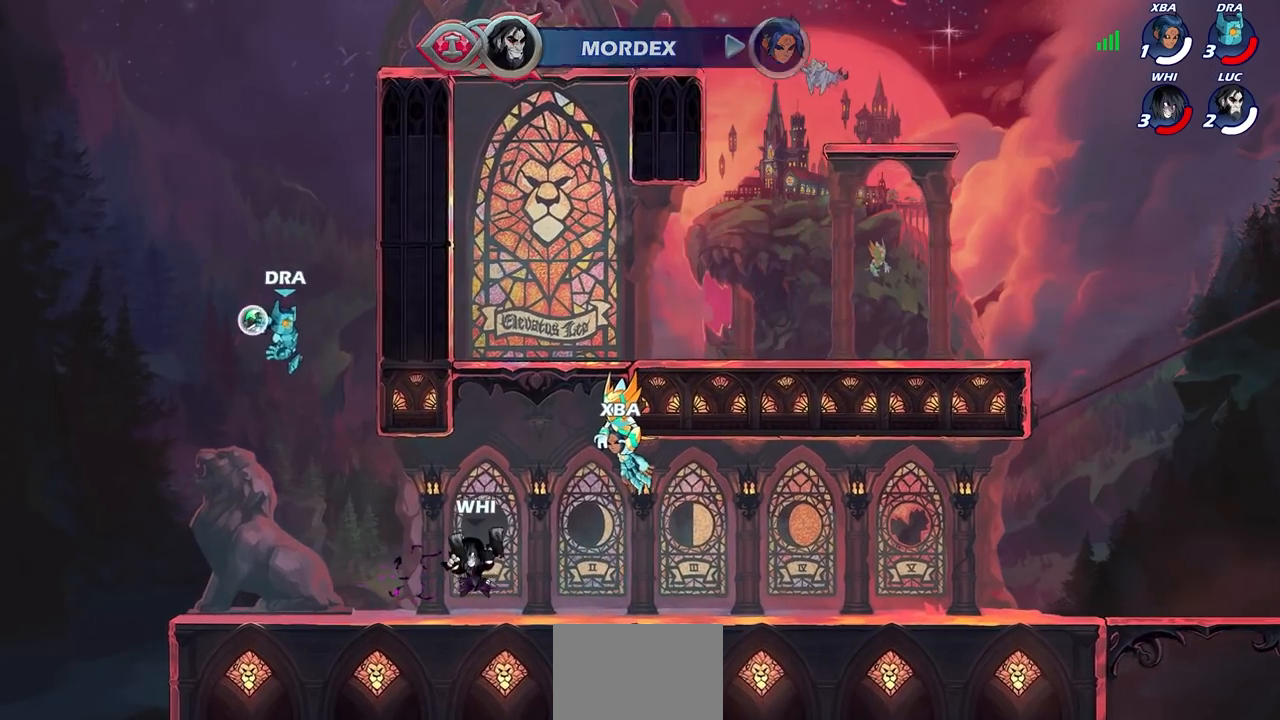
{"buttons": [], "left_stick": "down-left", "right_stick": "center", "events": [[67, "left_stick", "left"], [300, "left_stick", "down-left"]]}
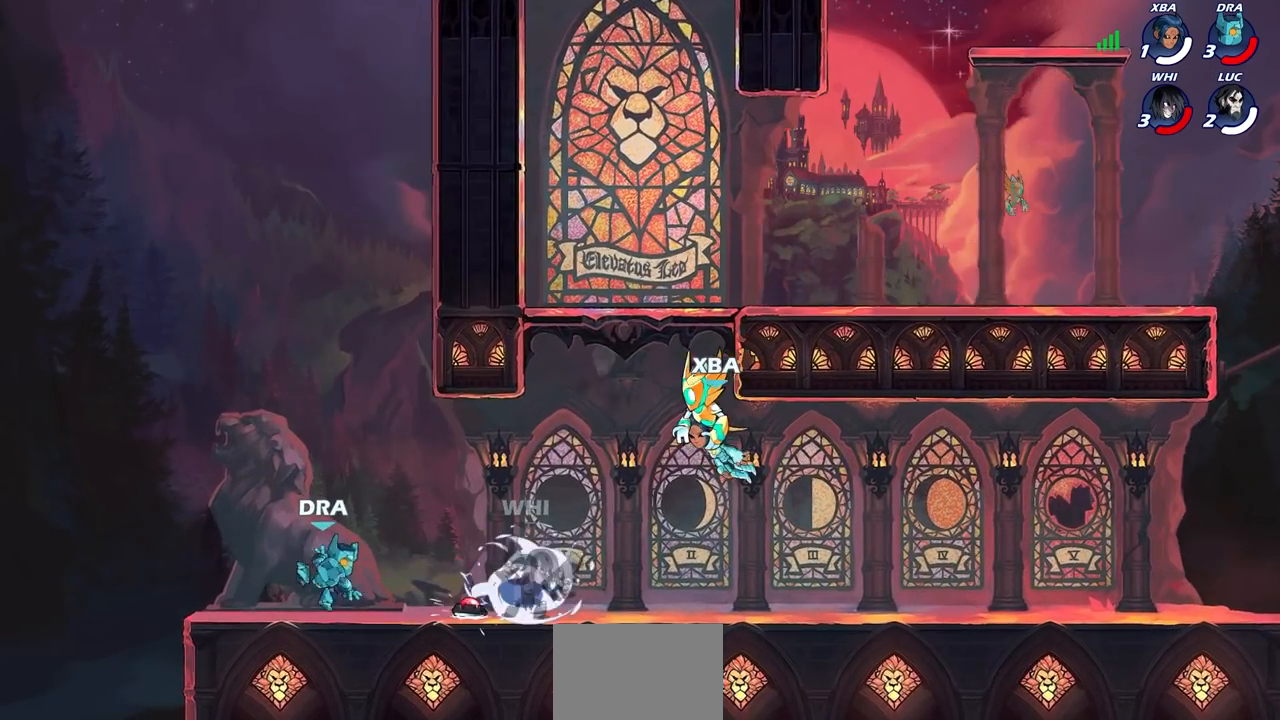
{"buttons": [], "left_stick": "down-left", "right_stick": "center", "events": [[50, "left_stick", "down-right"], [117, "left_stick", "down-left"], [233, "CIRCLE", "down"], [333, "CIRCLE", "up"]]}
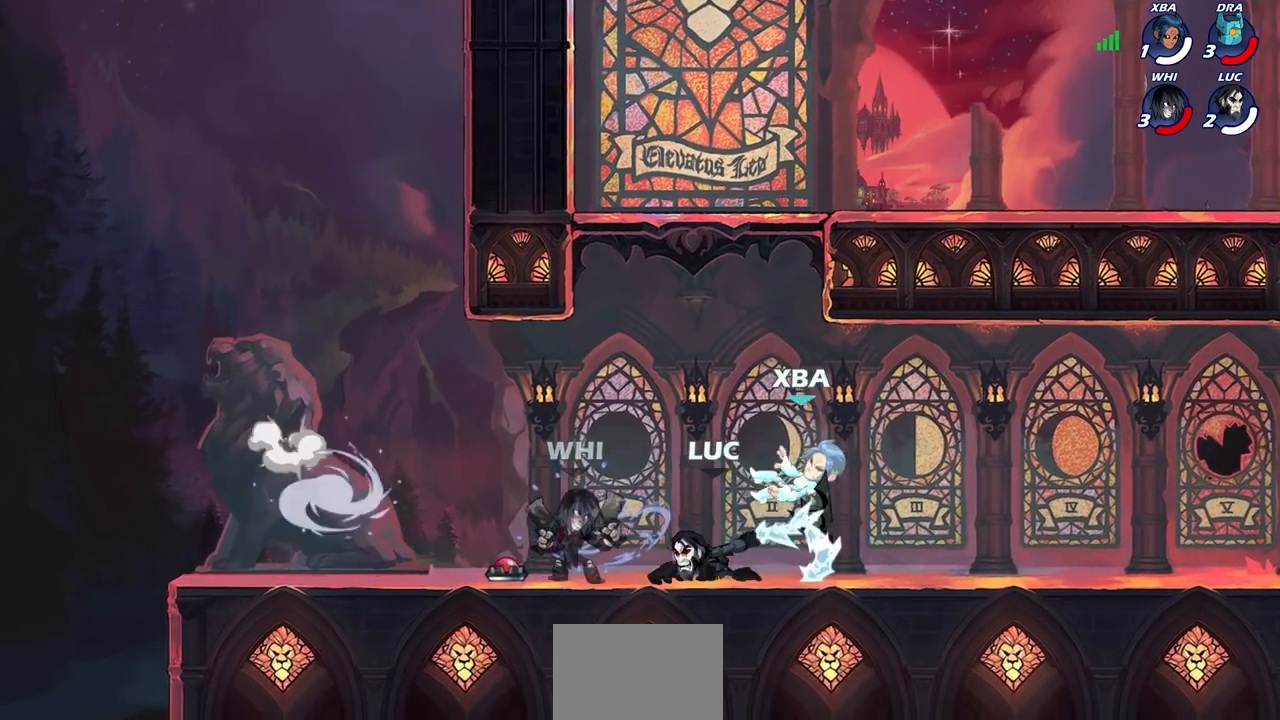
{"buttons": [], "left_stick": "center", "right_stick": "center", "events": [[200, "left_stick", "center"]]}
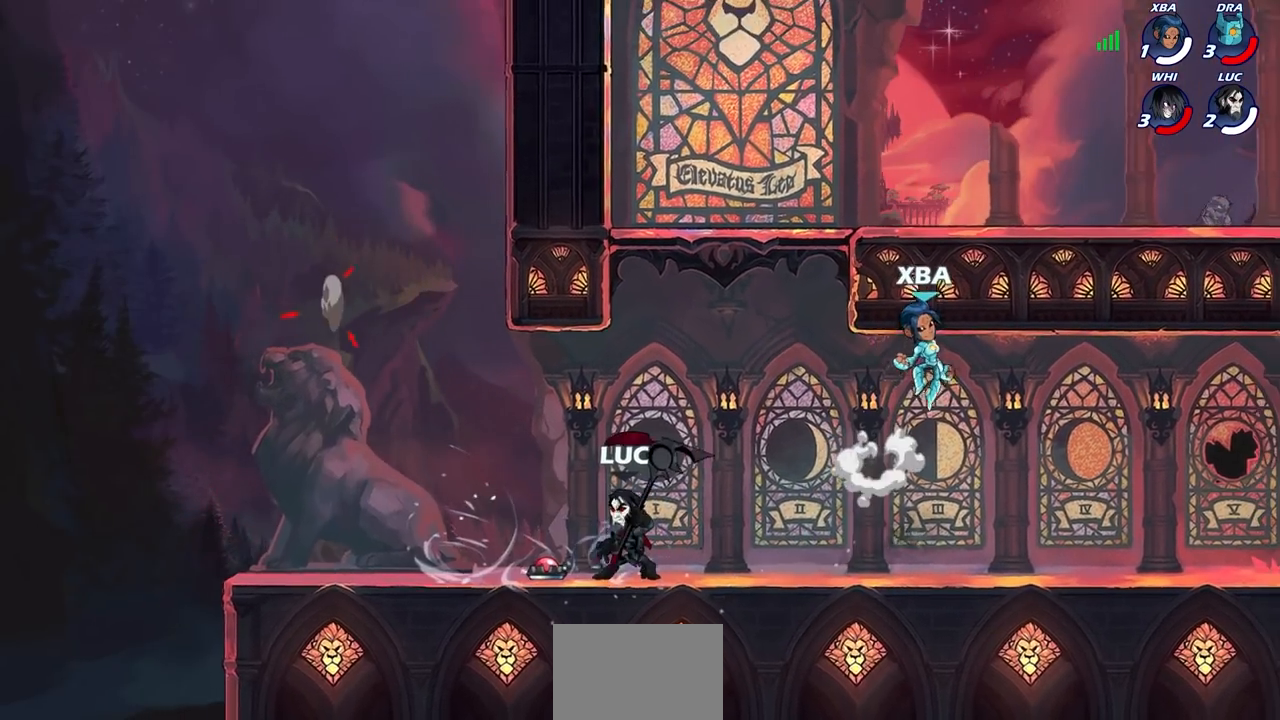
{"buttons": [], "left_stick": "down-left", "right_stick": "center", "events": [[67, "CROSS", "down"], [100, "left_stick", "up-left"], [183, "left_stick", "left"], [200, "CROSS", "up"], [300, "SQUARE", "down"], [383, "SQUARE", "up"], [483, "left_stick", "down-left"]]}
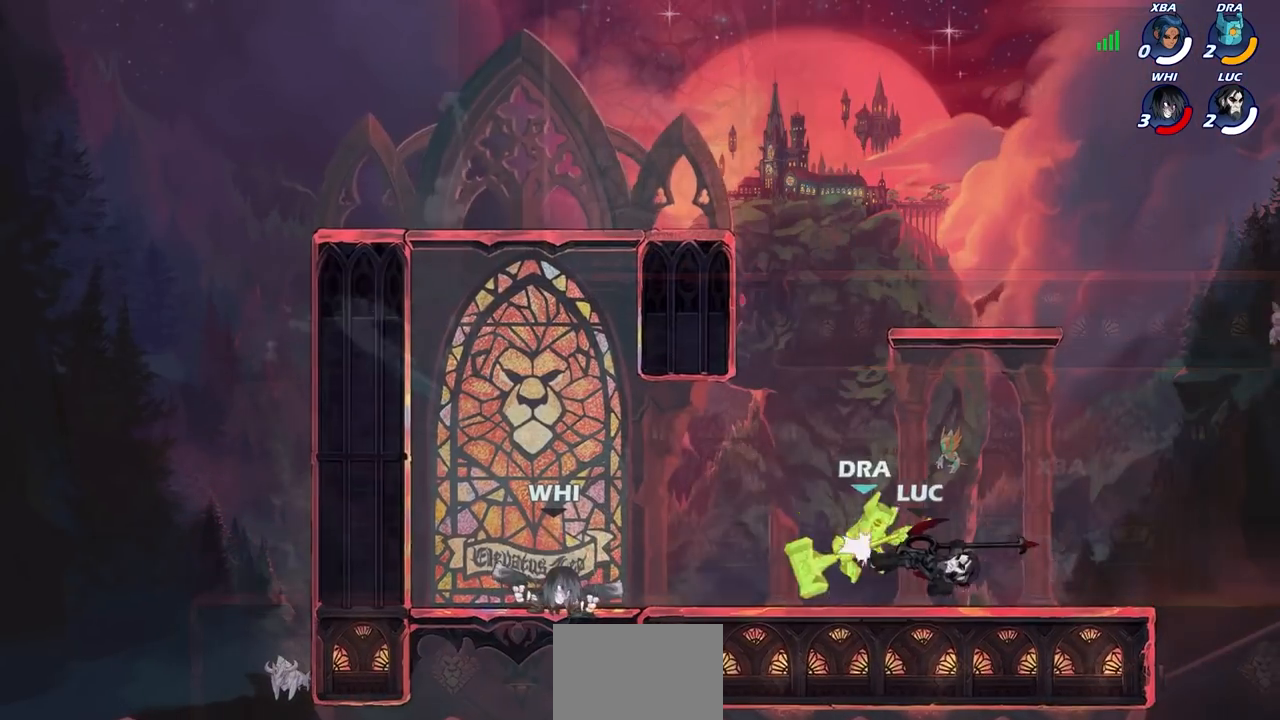
{"buttons": [], "left_stick": "center", "right_stick": "center", "events": [[233, "SQUARE", "down"], [333, "SQUARE", "up"], [433, "left_stick", "center"]]}
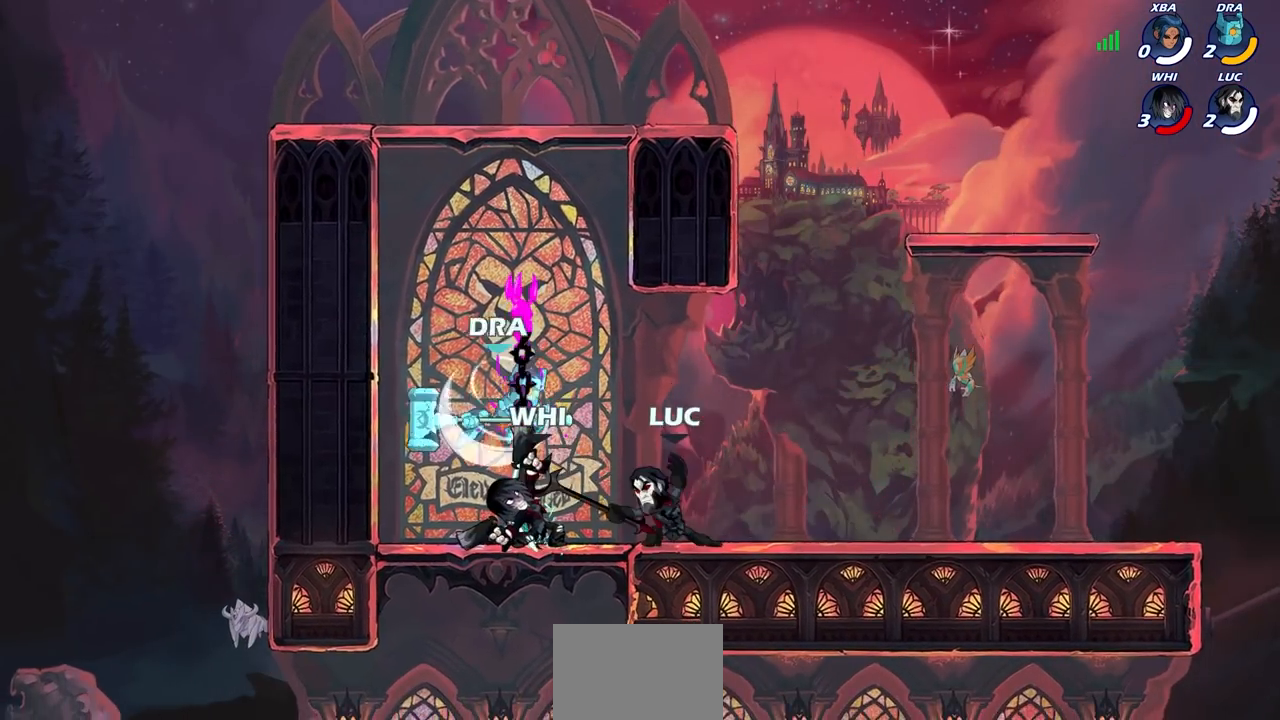
{"buttons": ["SQUARE"], "left_stick": "up", "right_stick": "center", "events": [[350, "left_stick", "up-left"], [367, "CROSS", "down"], [433, "SQUARE", "down"], [483, "CROSS", "up"], [483, "left_stick", "up"]]}
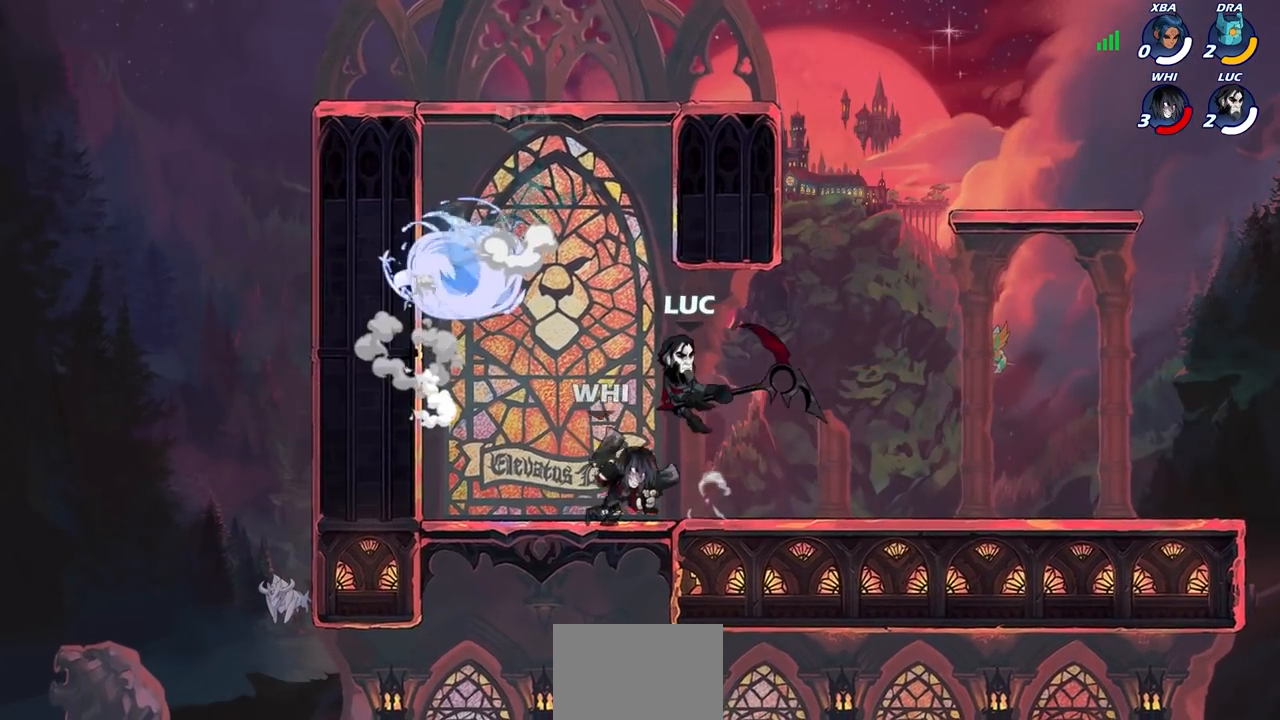
{"buttons": ["CROSS"], "left_stick": "up-left", "right_stick": "center", "events": [[50, "SQUARE", "up"], [267, "left_stick", "up-left"], [467, "CROSS", "down"]]}
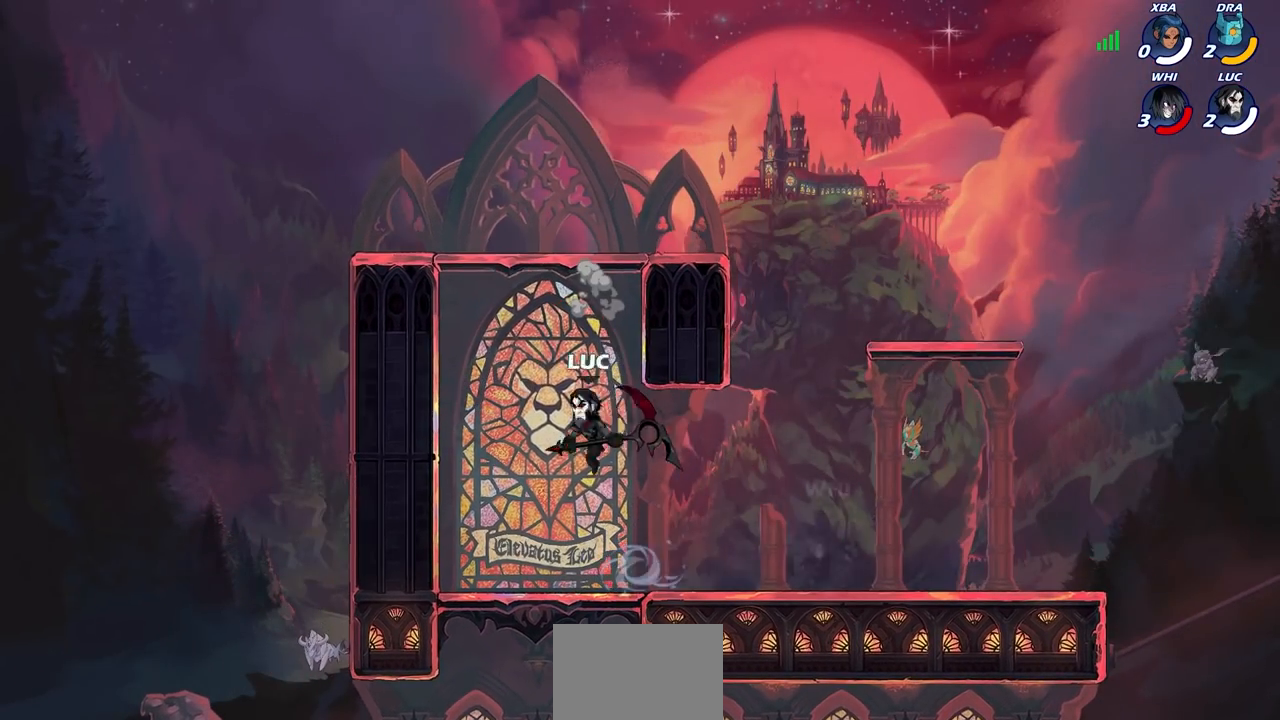
{"buttons": [], "left_stick": "left", "right_stick": "center", "events": [[50, "CIRCLE", "down"], [67, "CROSS", "up"], [83, "left_stick", "center"], [167, "CIRCLE", "up"], [500, "left_stick", "left"]]}
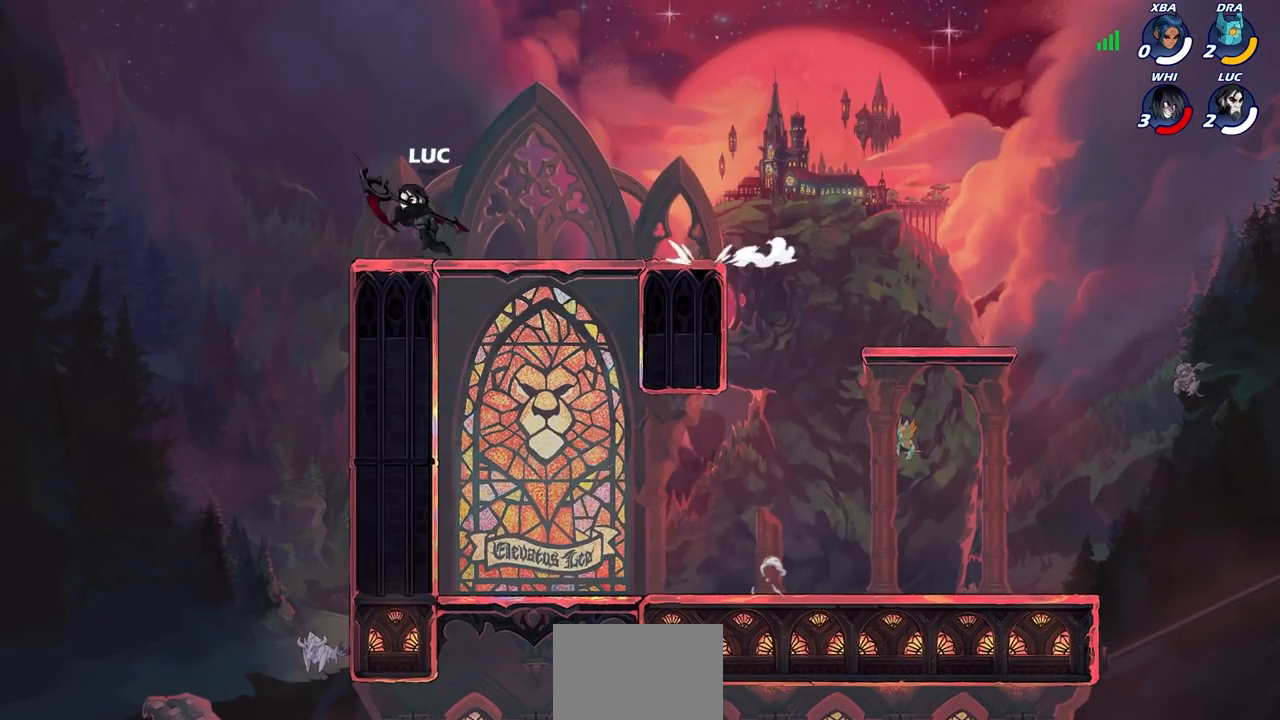
{"buttons": [], "left_stick": "right", "right_stick": "center", "events": [[117, "left_stick", "down"], [183, "left_stick", "right"], [350, "R2", "down"], [417, "CIRCLE", "down"], [483, "R2", "up"], [500, "CIRCLE", "up"]]}
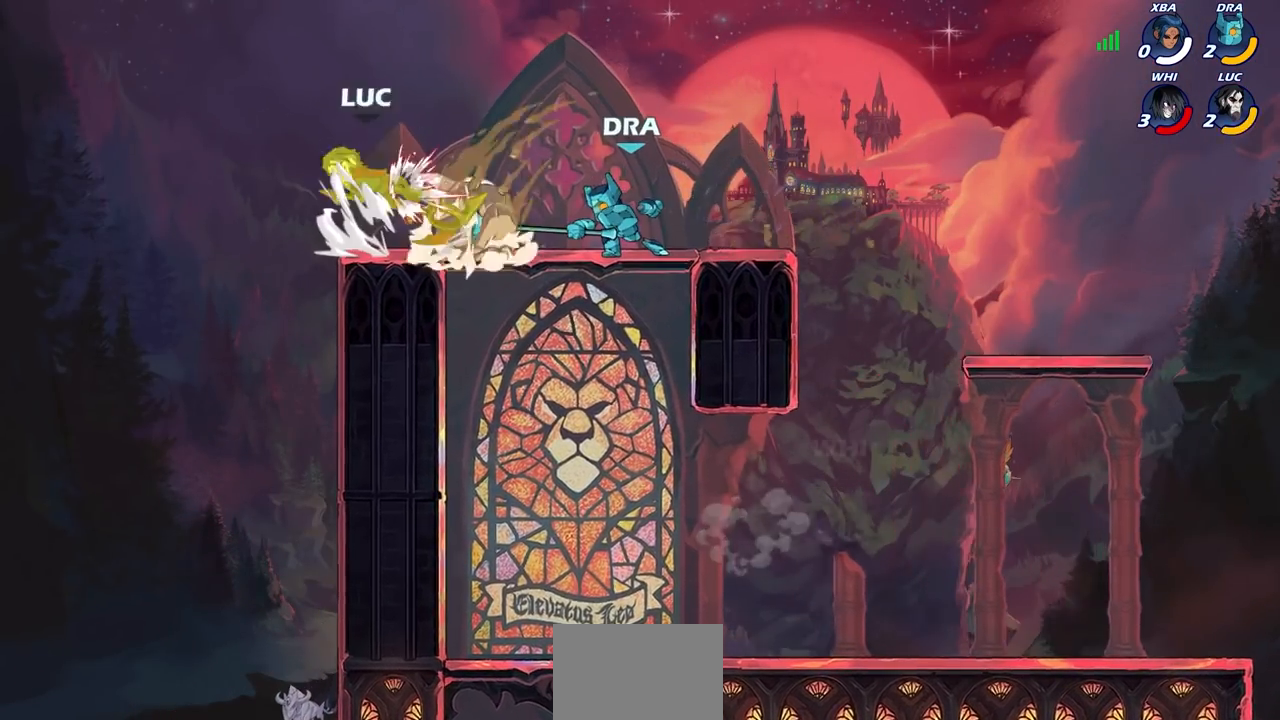
{"buttons": [], "left_stick": "right", "right_stick": "center", "events": [[133, "left_stick", "center"], [383, "left_stick", "right"]]}
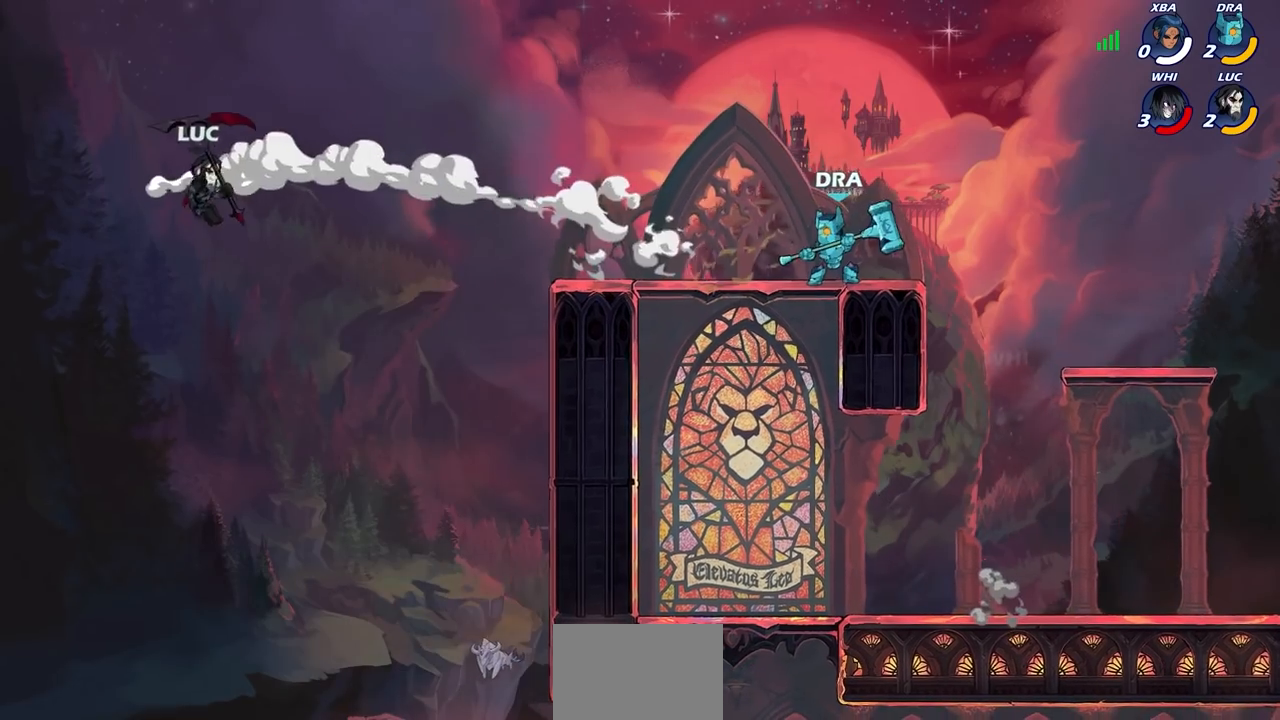
{"buttons": [], "left_stick": "right", "right_stick": "center", "events": [[117, "CIRCLE", "down"], [233, "CIRCLE", "up"]]}
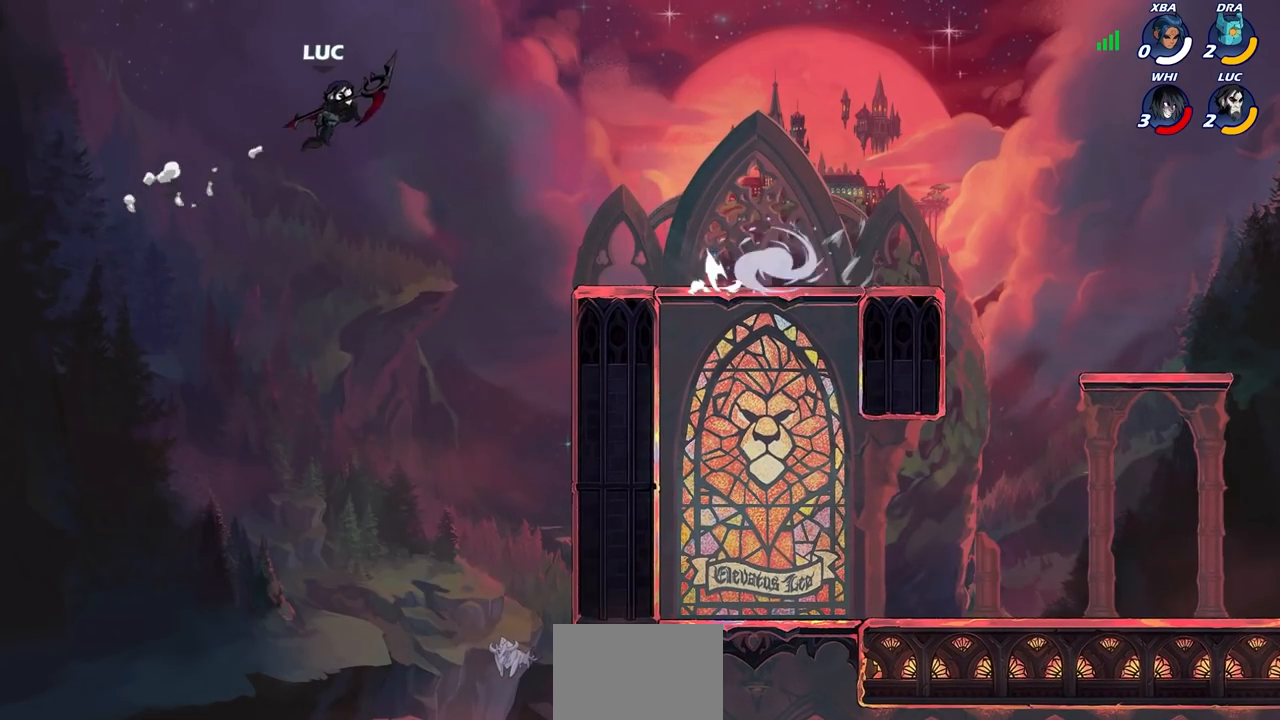
{"buttons": [], "left_stick": "down-right", "right_stick": "center", "events": [[67, "left_stick", "up"], [133, "left_stick", "left"], [283, "left_stick", "down-left"], [500, "left_stick", "down-right"]]}
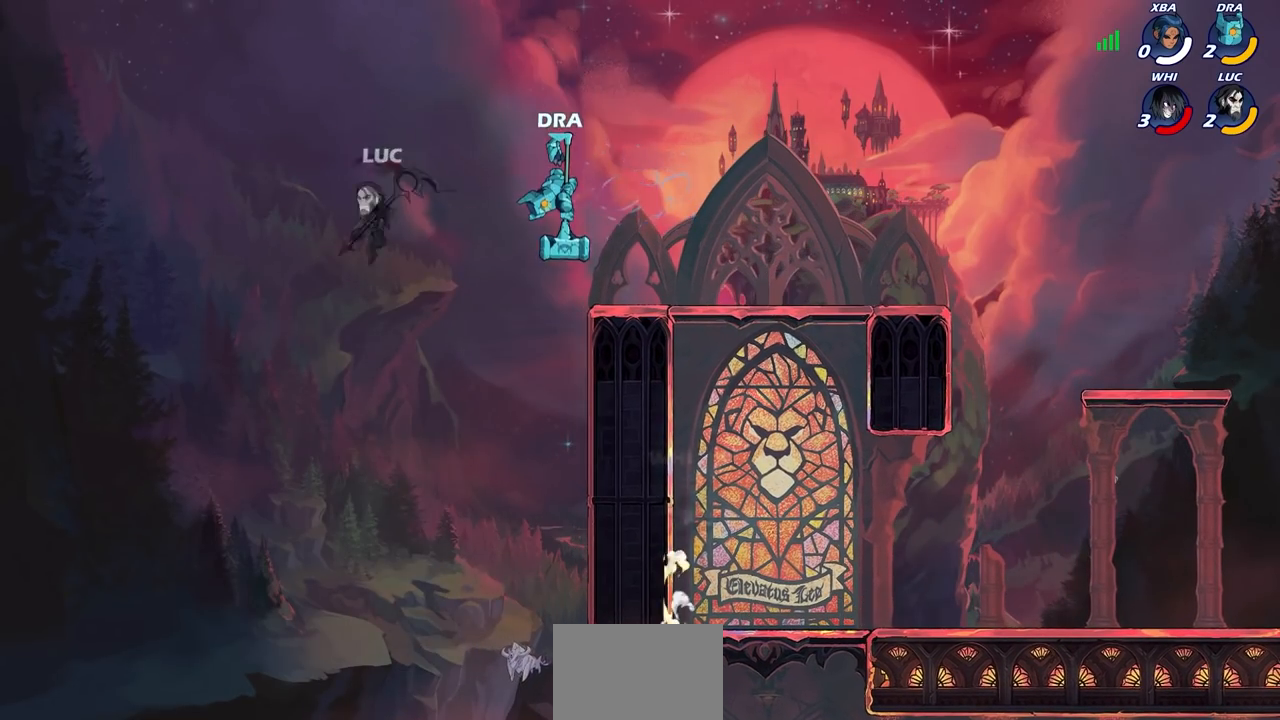
{"buttons": [], "left_stick": "left", "right_stick": "center", "events": [[33, "left_stick", "right"], [267, "SQUARE", "down"], [300, "left_stick", "up"], [333, "SQUARE", "up"], [400, "left_stick", "left"]]}
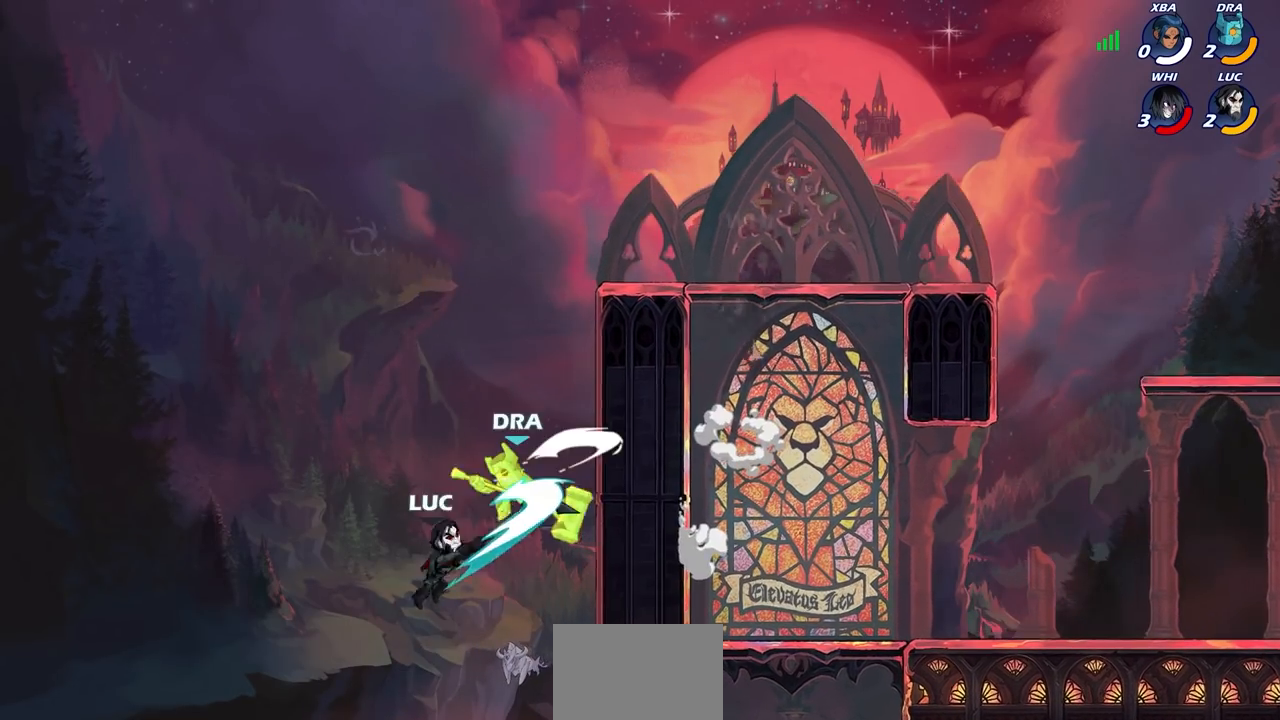
{"buttons": [], "left_stick": "left", "right_stick": "center", "events": []}